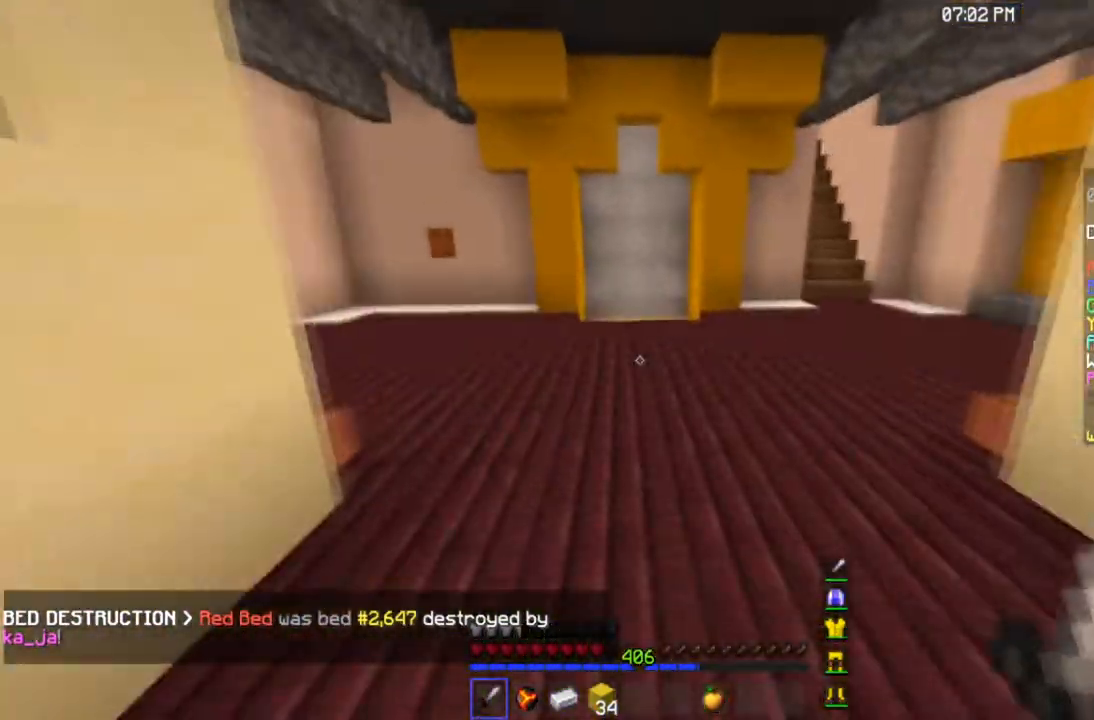
Gameplay with keyboard and mouse; each line is a JSON object with the keys and mouse buttons held at the frame after it. "events" lists presses ("down") and releases ("up") of "a", "d", "s", "space", "w", "mouse_left" and "mouse_right" between this image and that frame as [ms after this image, input, new state], when the widget could be followed in between. "mouse_left", "mouse_right" = the "left", "right" buttons of the "mouse" list. No other keys are recorded. Fast repeated clicks can show as one long hold. Mouse movement is not recorded.
{"keys": ["space", "w"], "mouse": [], "events": [[100, "space", "down"], [400, "space", "up"], [500, "space", "down"]]}
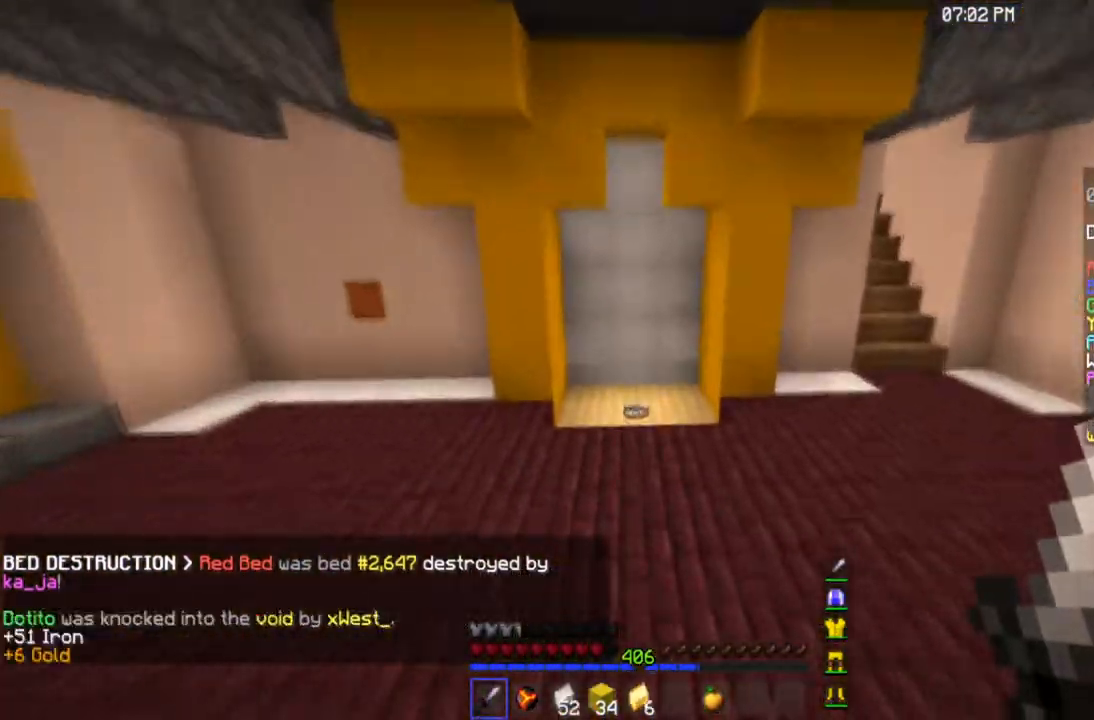
{"keys": ["w"], "mouse": [], "events": [[401, "space", "up"]]}
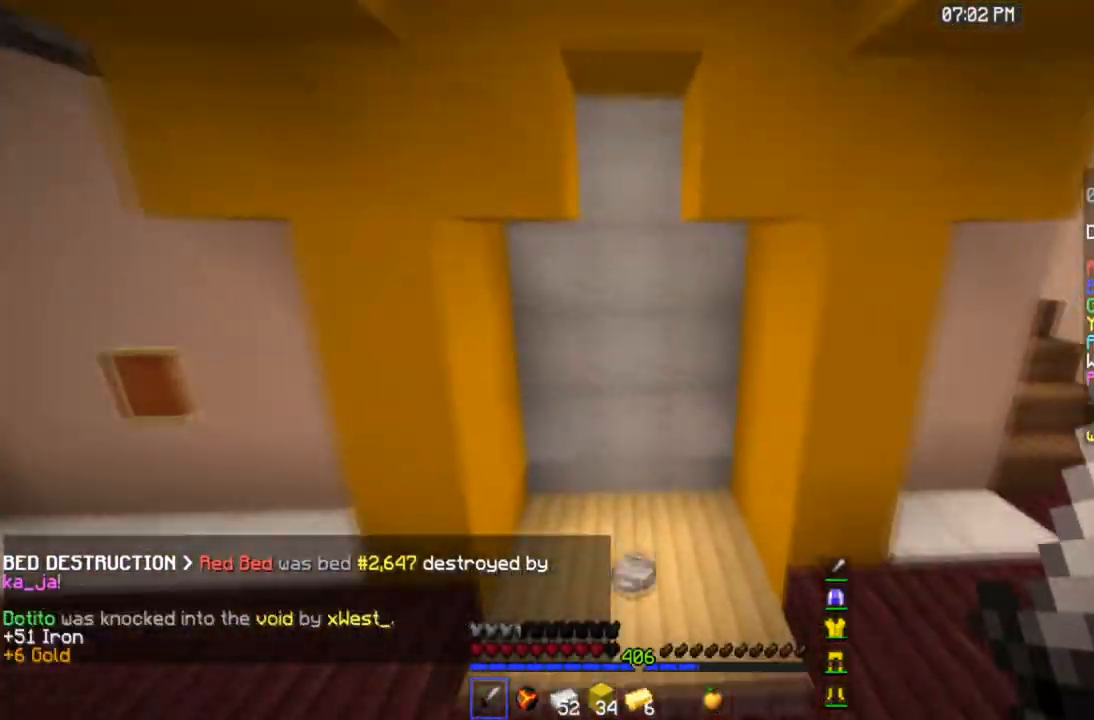
{"keys": ["d", "w"], "mouse": [], "events": [[367, "d", "down"]]}
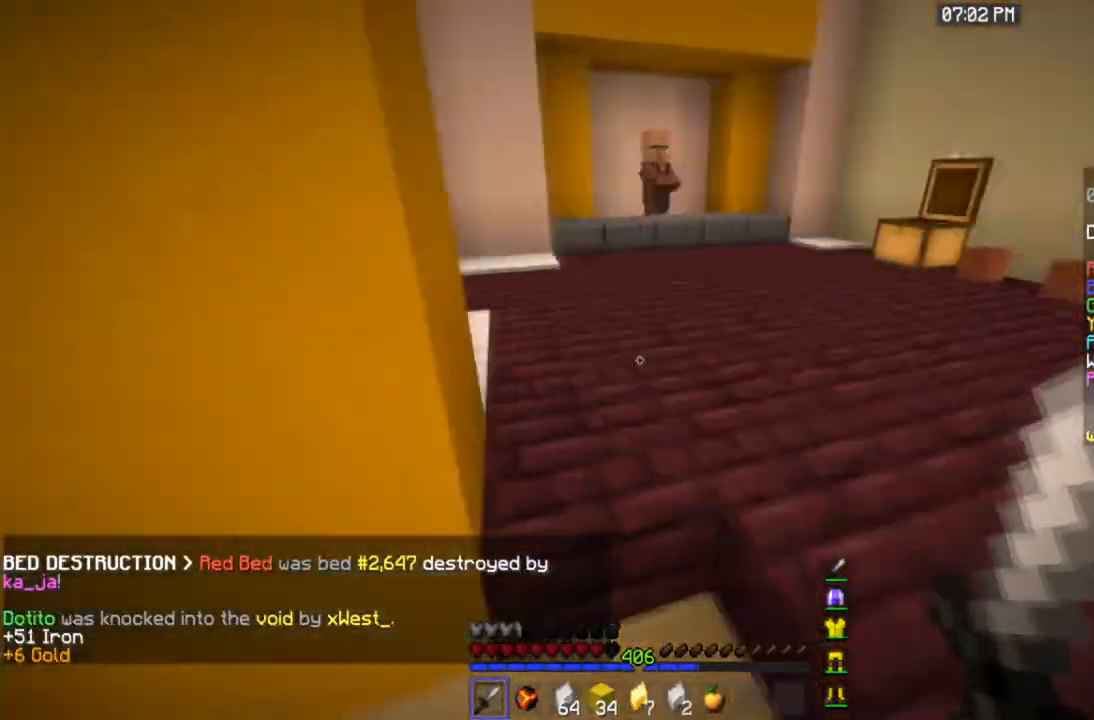
{"keys": [], "mouse": [], "events": [[167, "d", "up"], [167, "w", "up"]]}
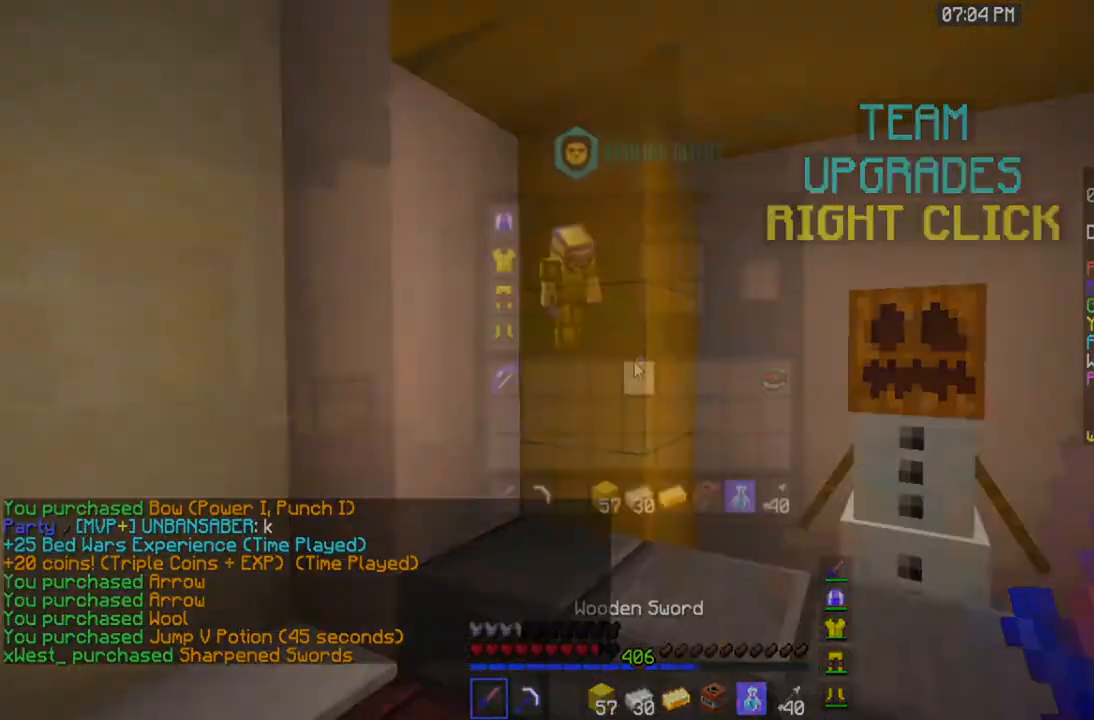
{"keys": [], "mouse": [], "events": []}
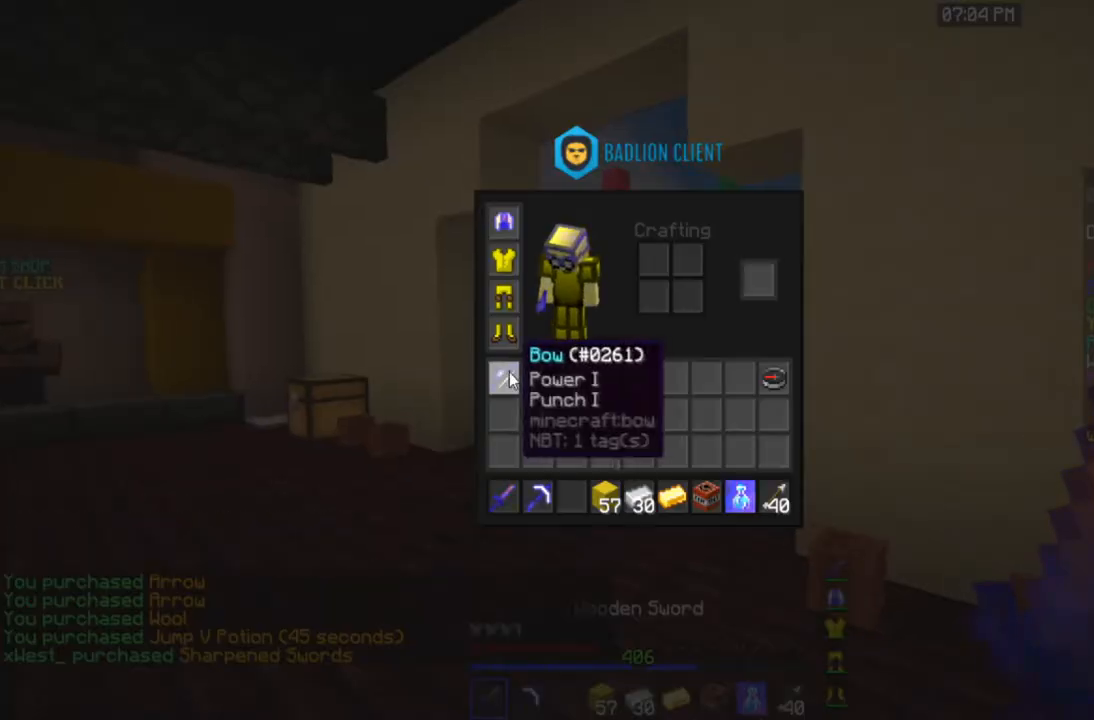
{"keys": [], "mouse": [], "events": []}
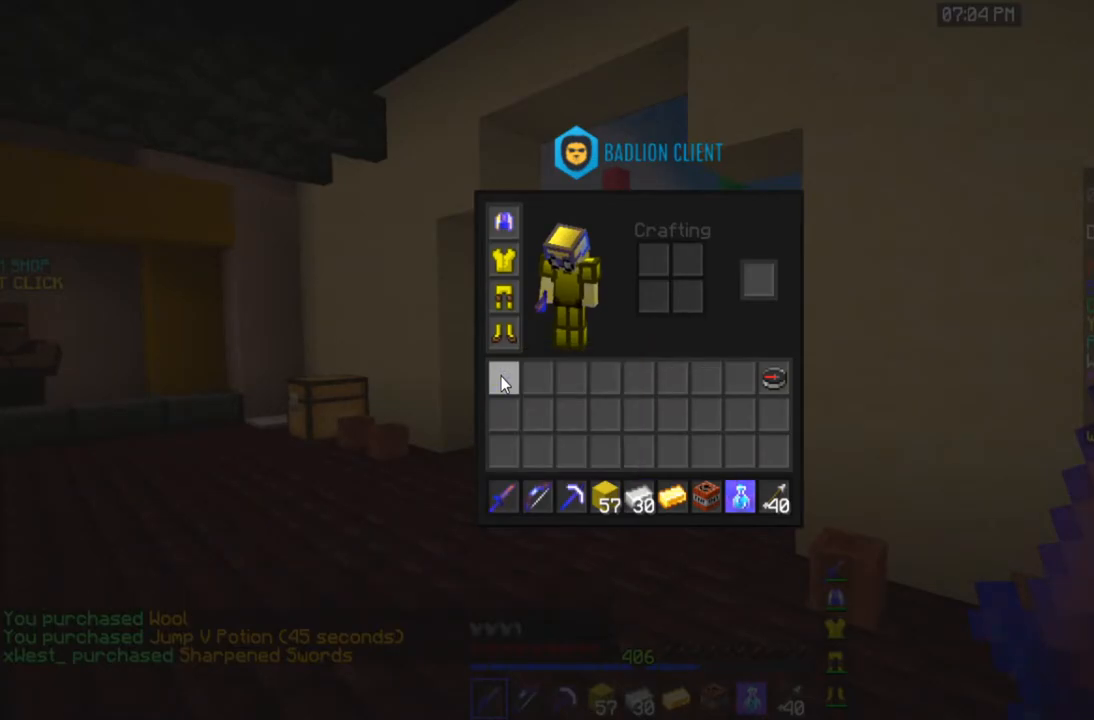
{"keys": [], "mouse": [], "events": []}
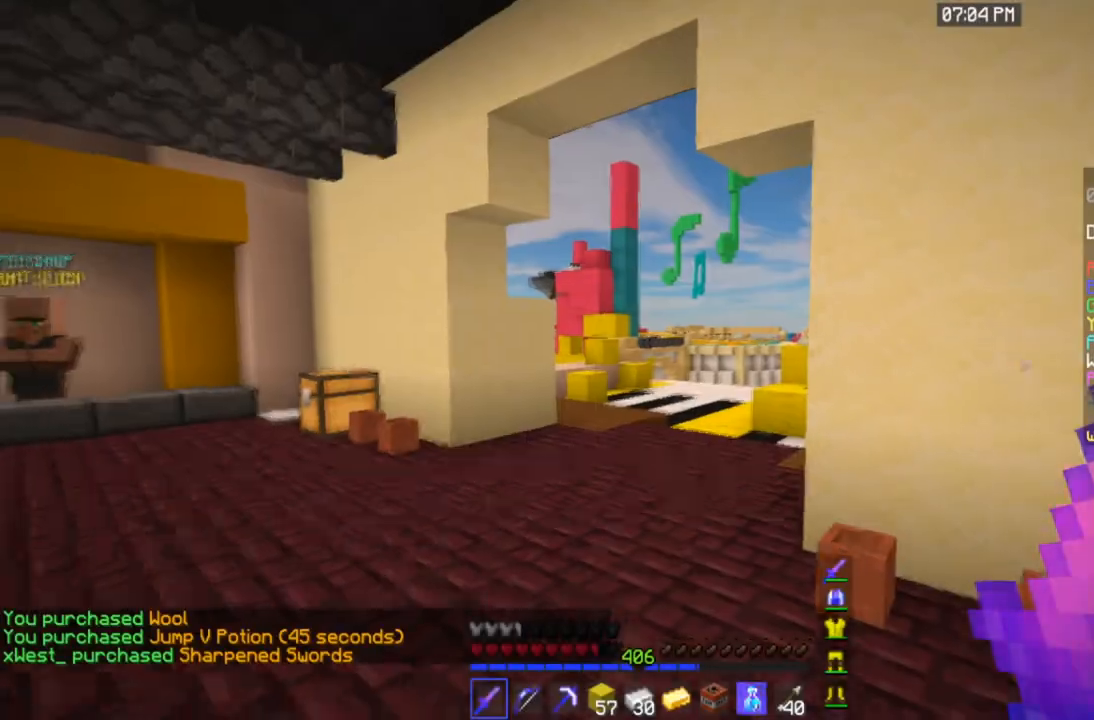
{"keys": [], "mouse": [], "events": [[34, "w", "down"], [301, "d", "down"], [301, "mouse_left", "down"], [301, "w", "up"], [334, "mouse_left", "up"], [501, "d", "up"]]}
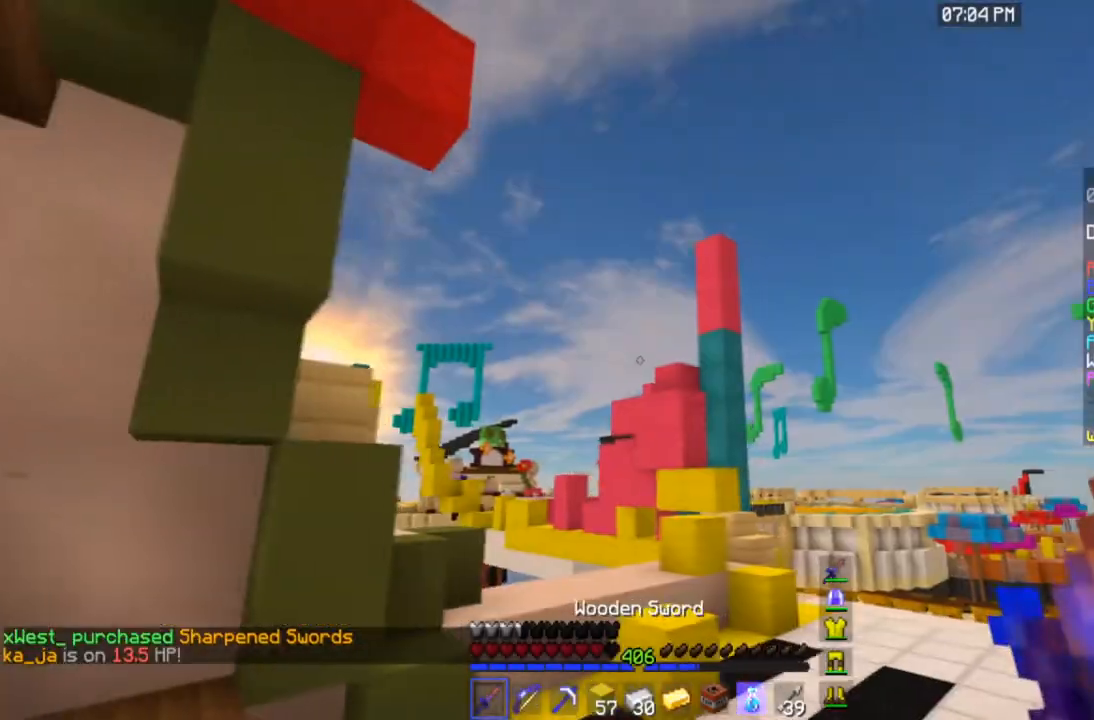
{"keys": ["d", "s"], "mouse": [], "events": [[300, "s", "down"], [400, "d", "down"]]}
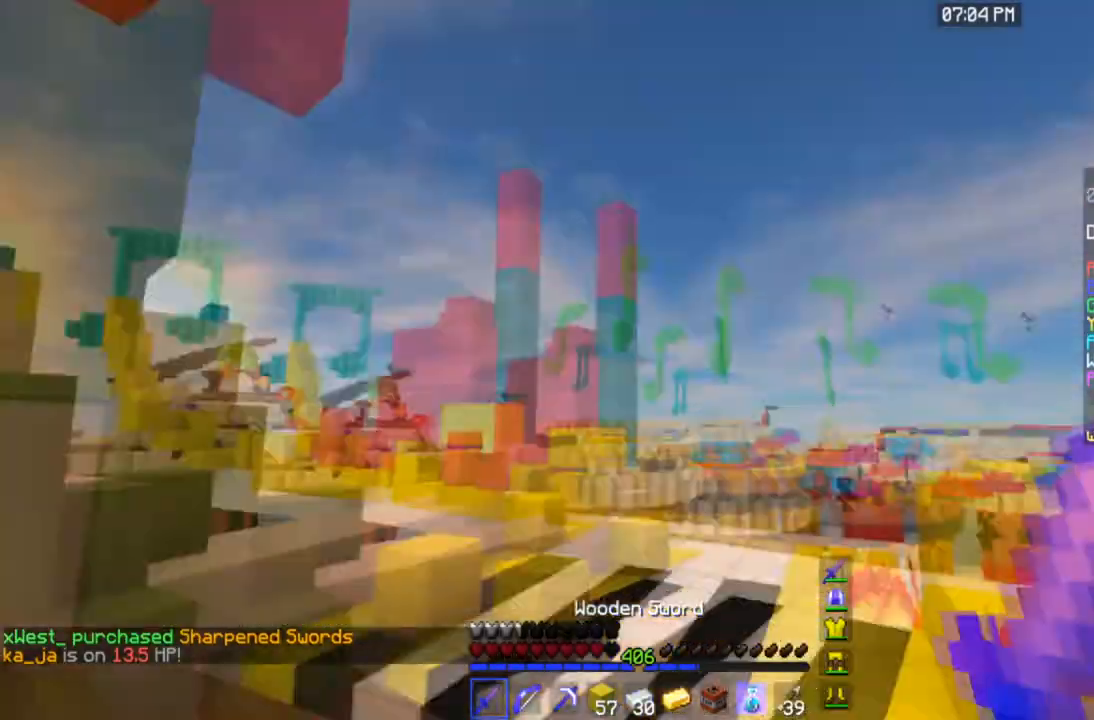
{"keys": ["d", "s"], "mouse": [], "events": []}
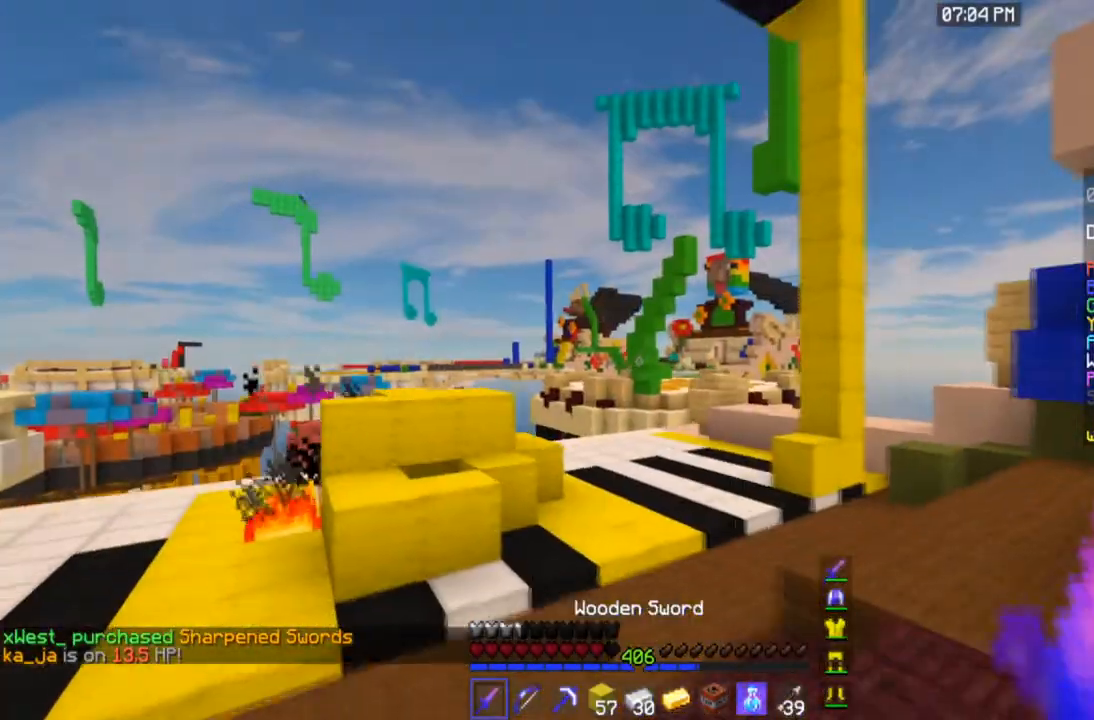
{"keys": ["d", "s"], "mouse": [], "events": []}
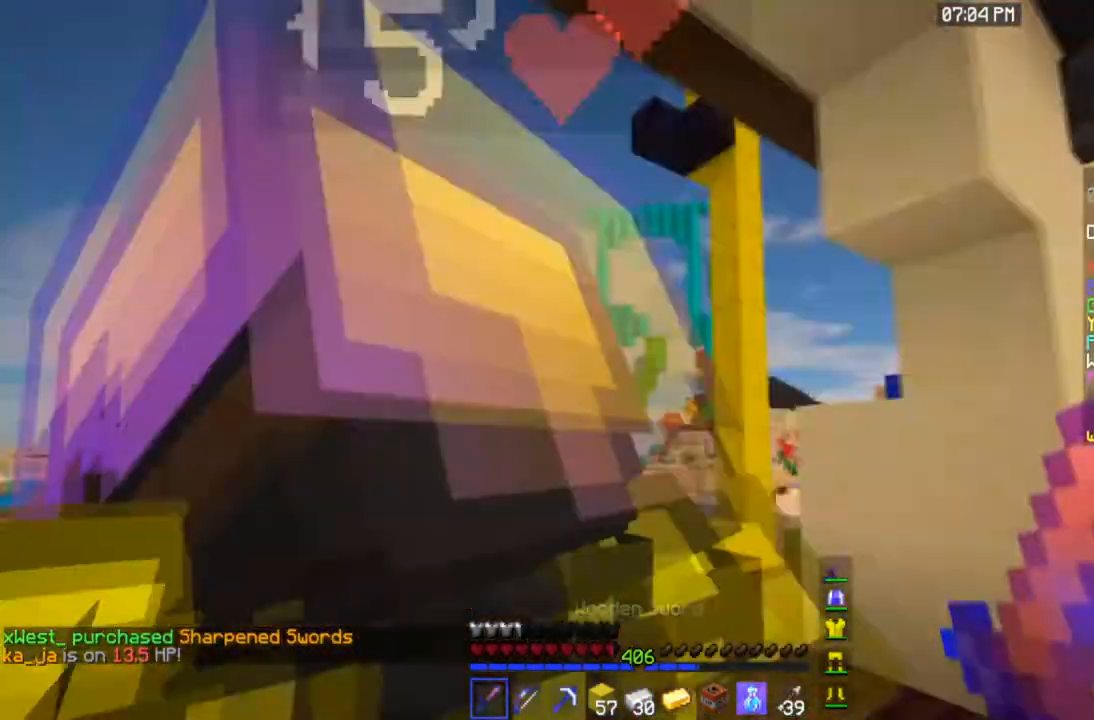
{"keys": ["a", "w"], "mouse": ["left", "right"], "events": [[67, "d", "up"], [67, "s", "up"], [101, "a", "down"], [201, "w", "down"], [234, "mouse_left", "down"], [234, "mouse_right", "down"]]}
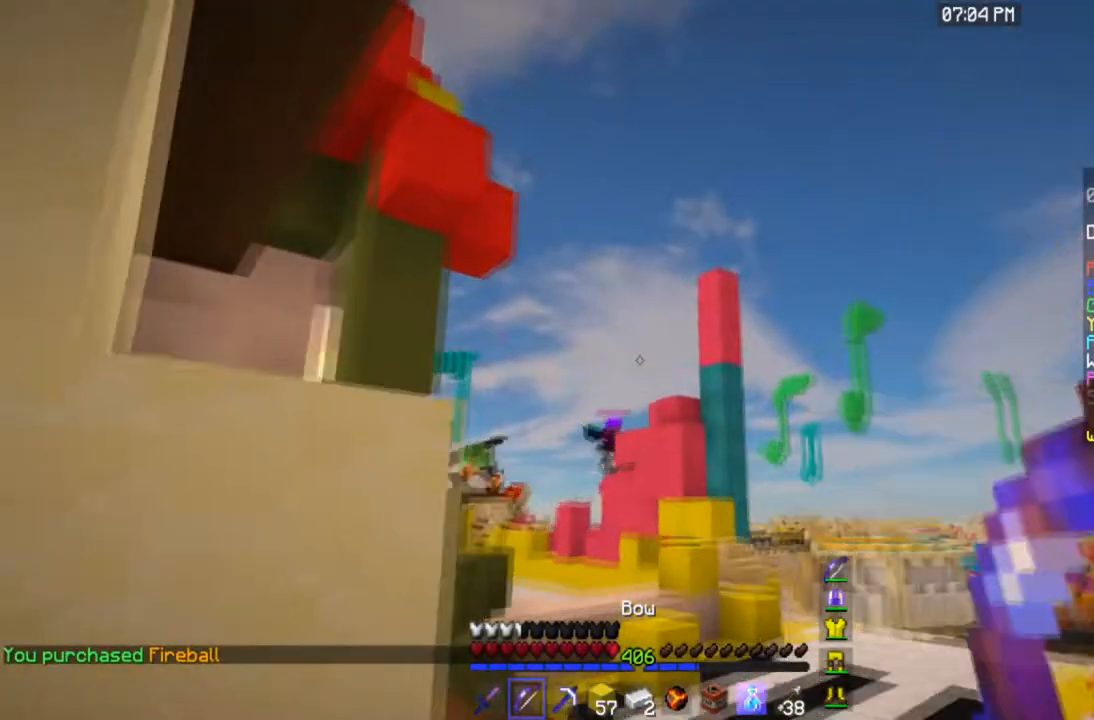
{"keys": [], "mouse": ["left", "right"], "events": [[167, "a", "up"], [200, "w", "up"]]}
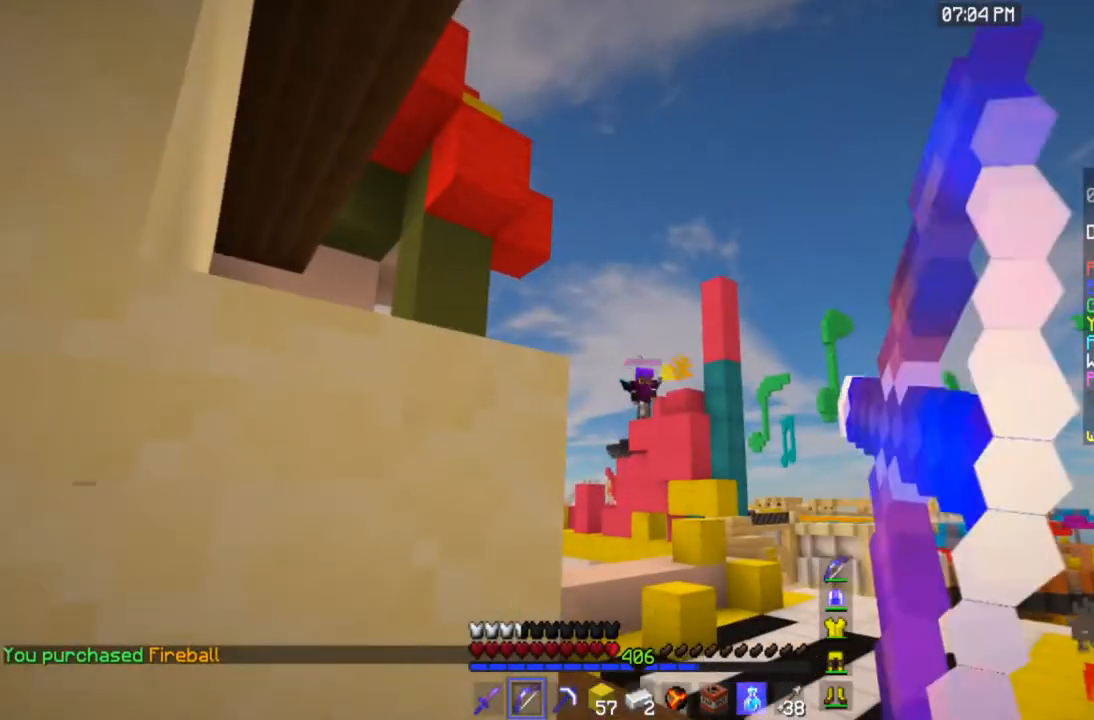
{"keys": [], "mouse": ["left", "right"], "events": []}
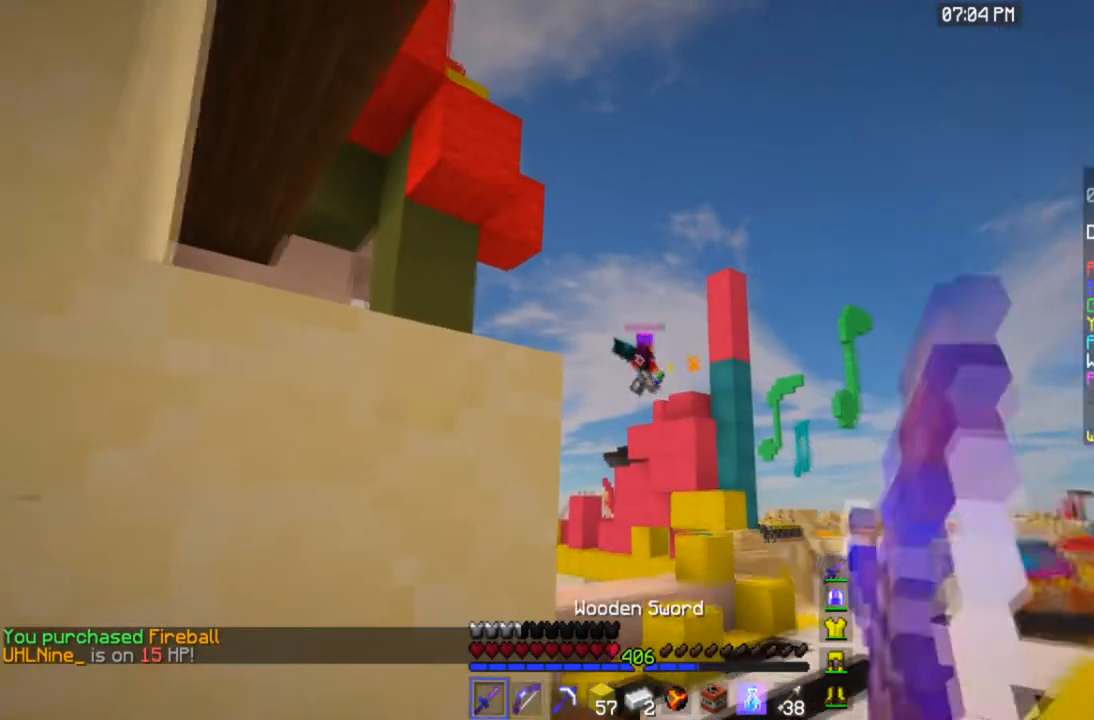
{"keys": [], "mouse": [], "events": [[100, "mouse_right", "up"], [133, "mouse_left", "up"]]}
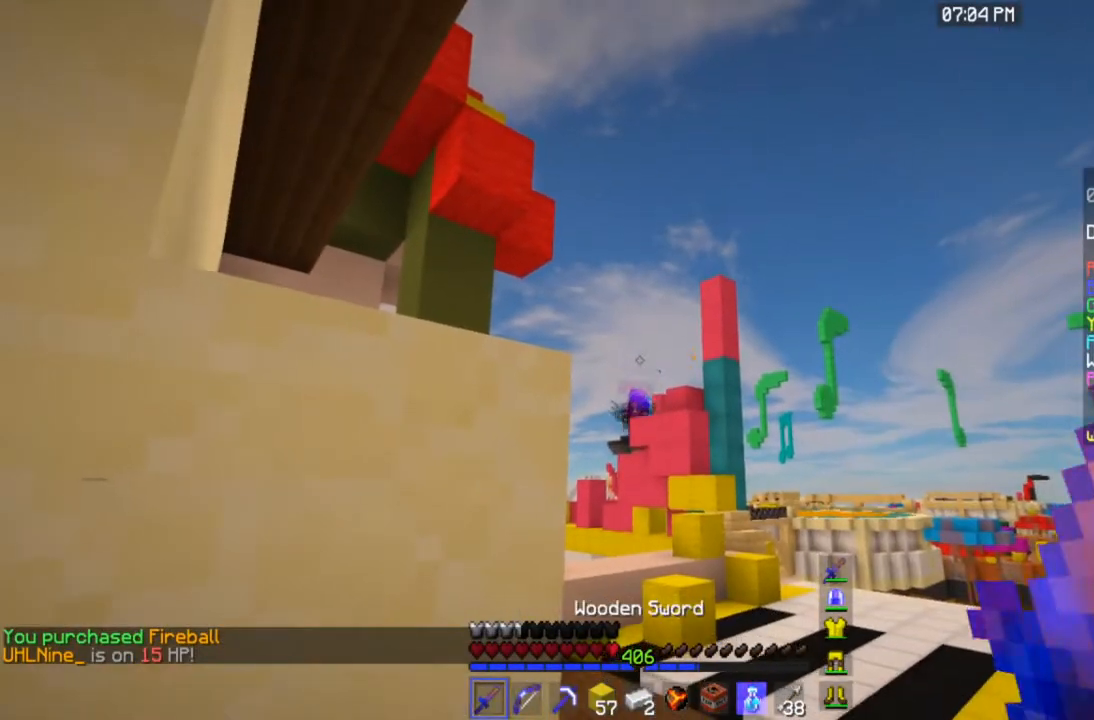
{"keys": [], "mouse": ["left", "right"], "events": [[101, "mouse_left", "down"], [101, "mouse_right", "down"]]}
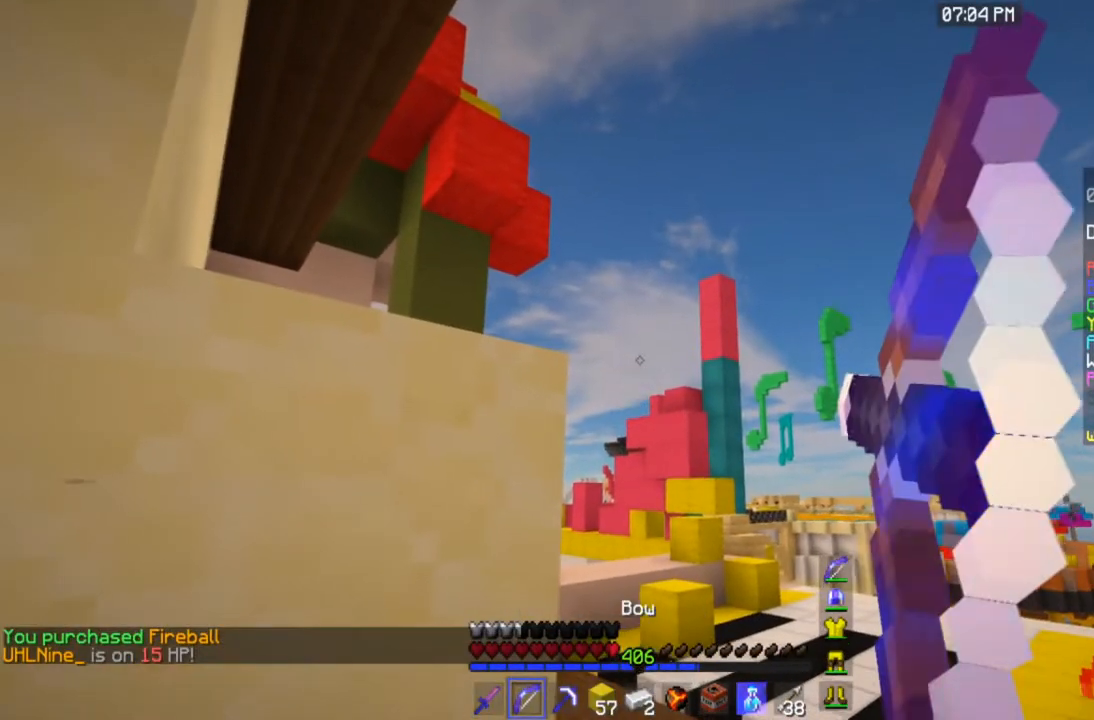
{"keys": [], "mouse": ["right"], "events": [[500, "mouse_left", "up"]]}
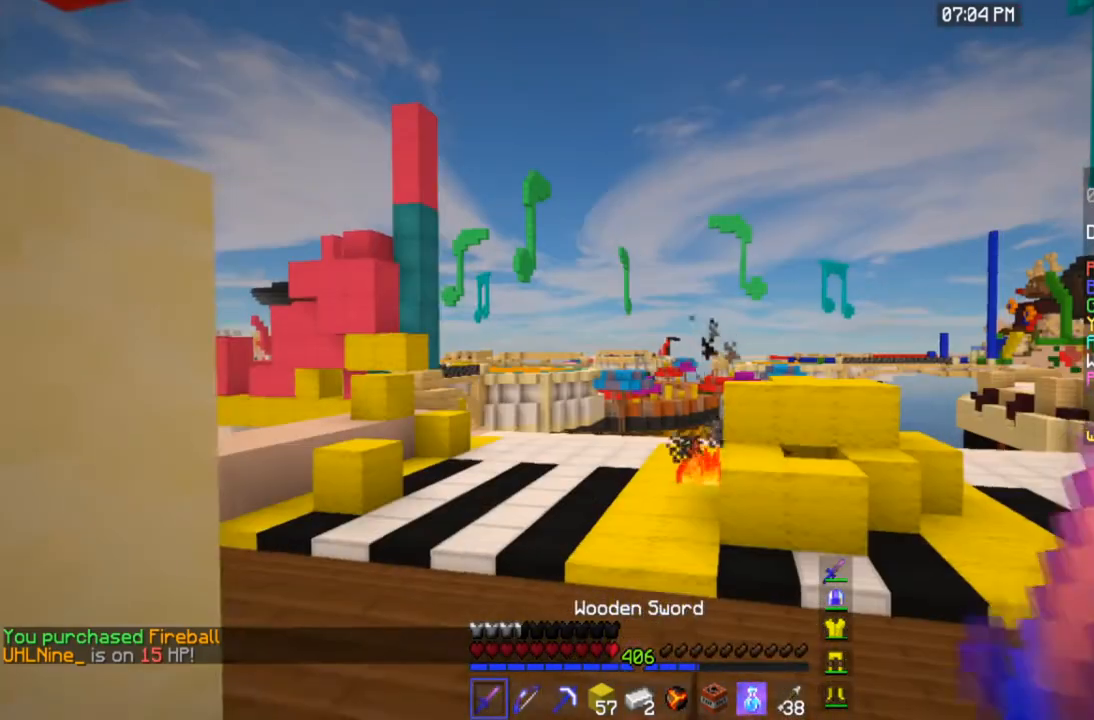
{"keys": ["d", "s"], "mouse": [], "events": [[34, "mouse_right", "up"], [301, "s", "down"], [401, "d", "down"]]}
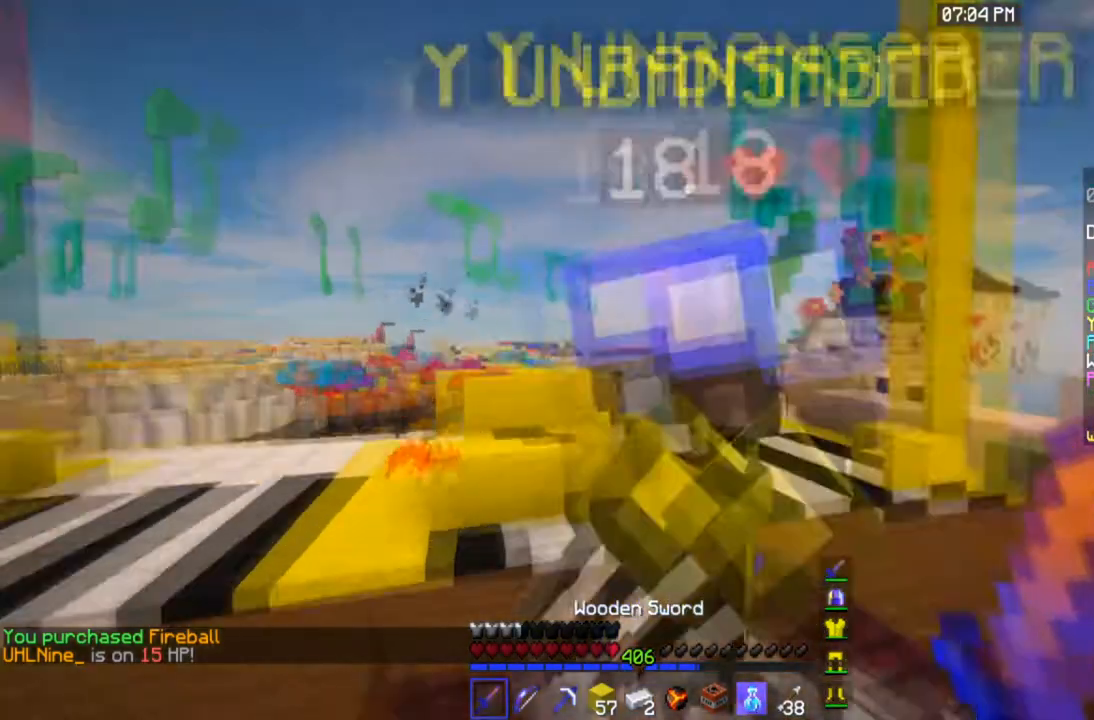
{"keys": ["d", "s"], "mouse": [], "events": []}
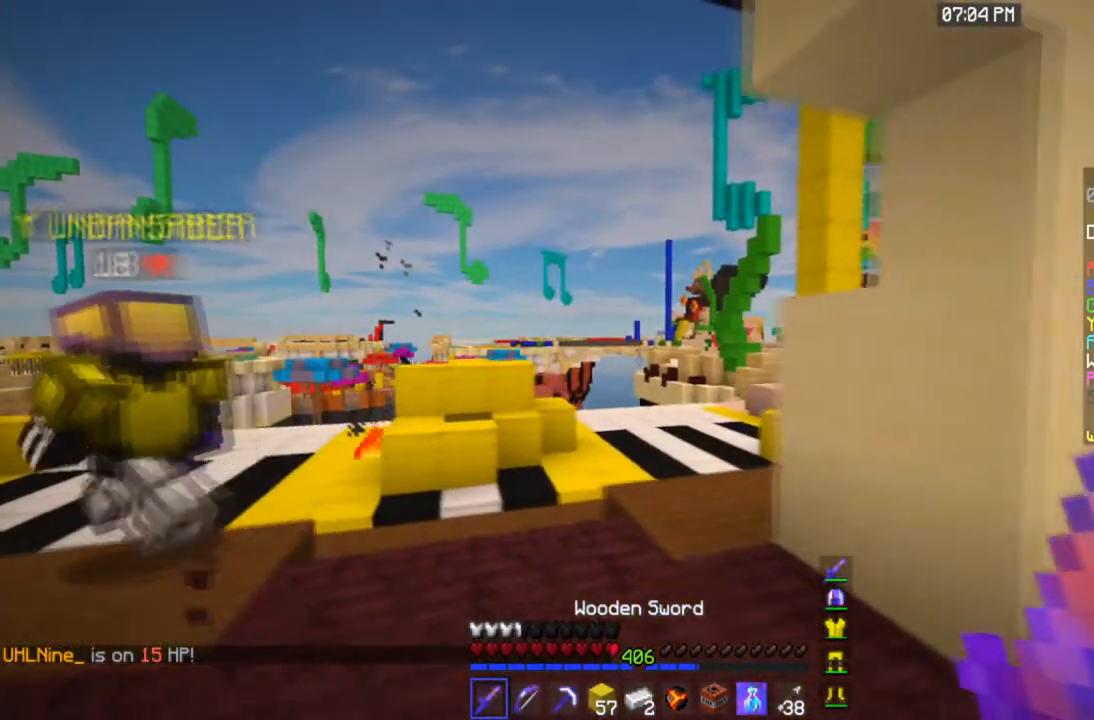
{"keys": ["d", "s"], "mouse": [], "events": []}
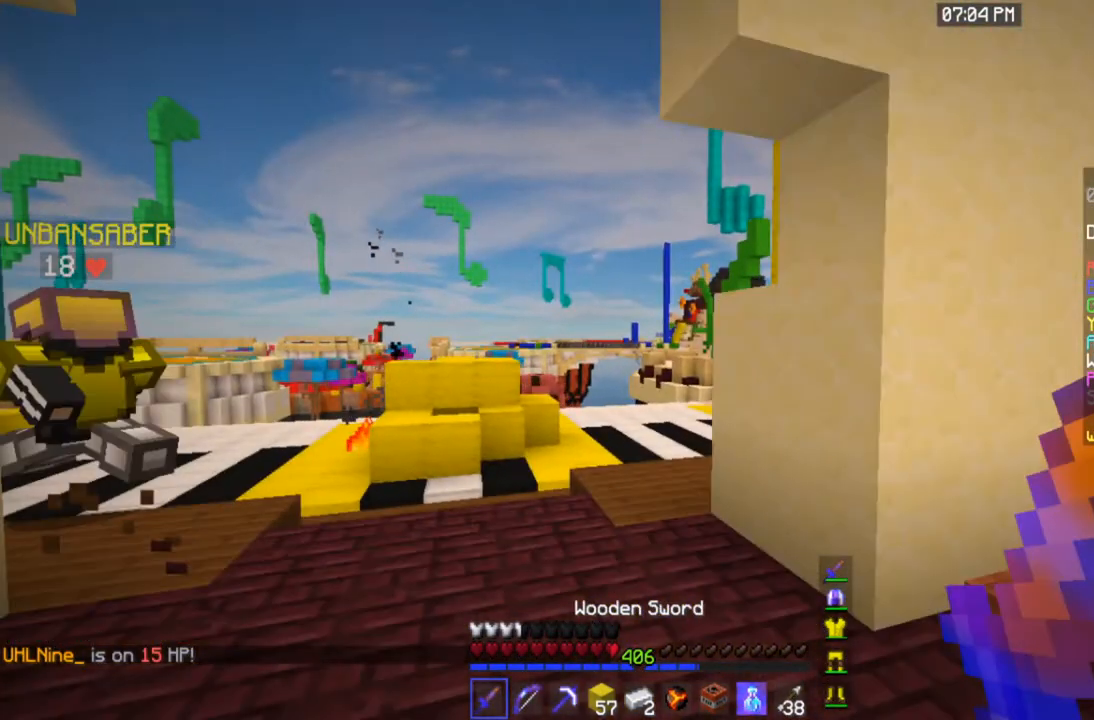
{"keys": ["d", "s"], "mouse": [], "events": [[67, "a", "down"], [67, "d", "up"], [233, "a", "up"], [500, "d", "down"]]}
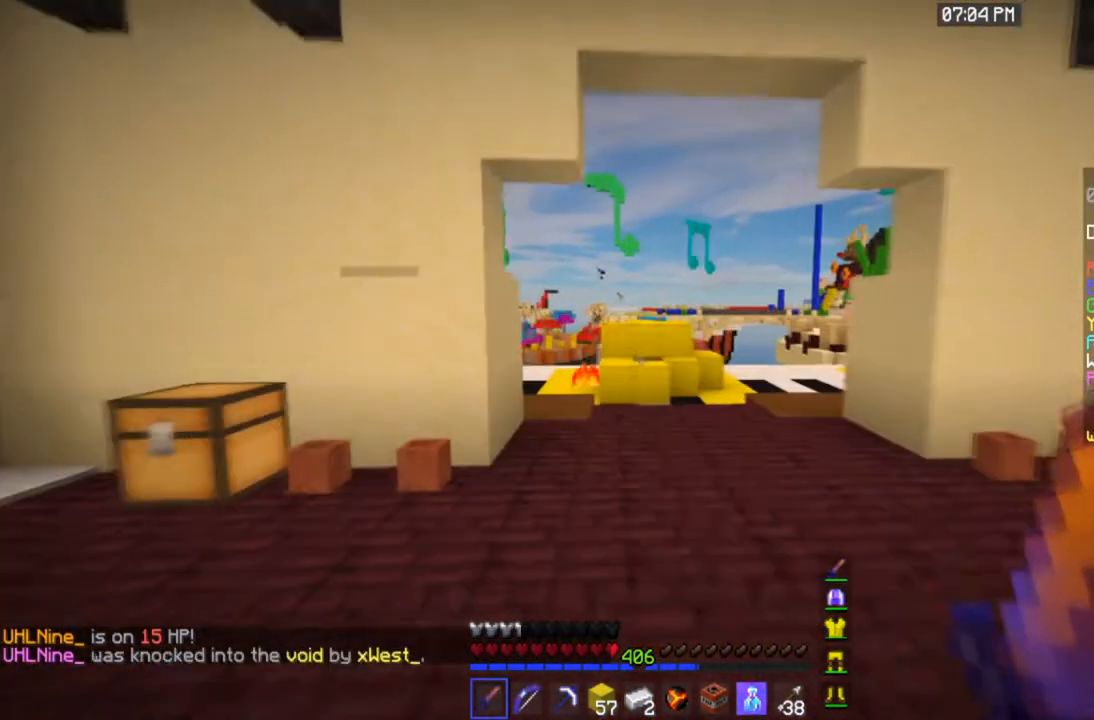
{"keys": [], "mouse": [], "events": [[234, "d", "up"], [234, "s", "up"]]}
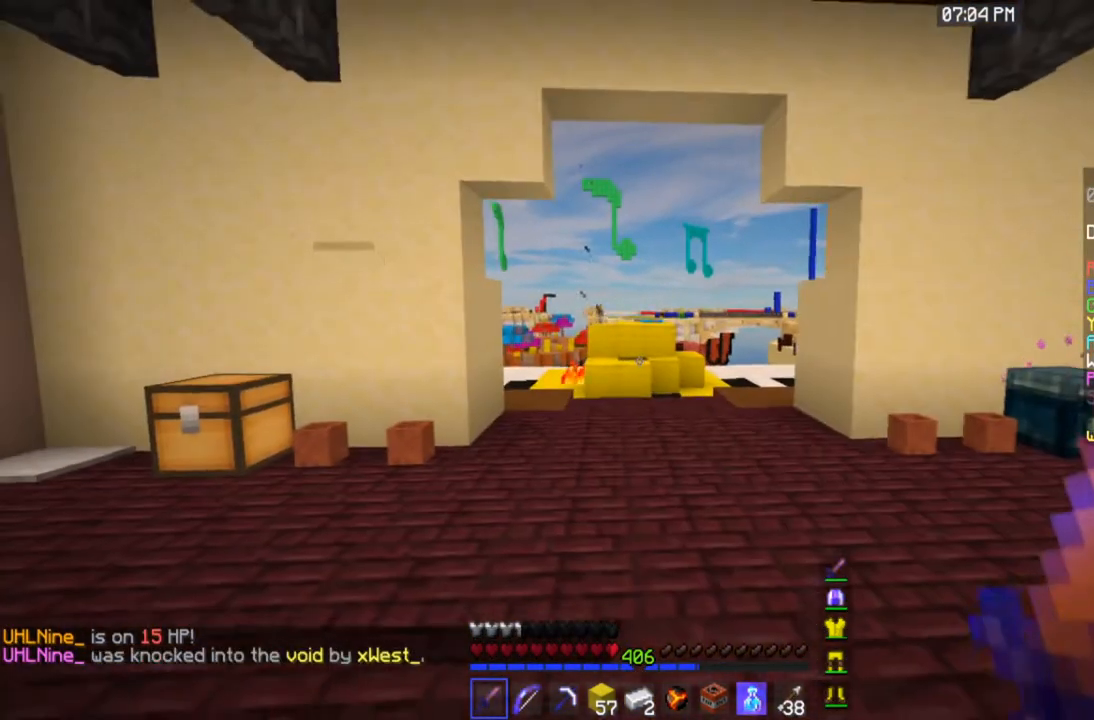
{"keys": ["a", "w"], "mouse": [], "events": [[167, "s", "down"], [267, "a", "down"], [334, "s", "up"], [434, "w", "down"]]}
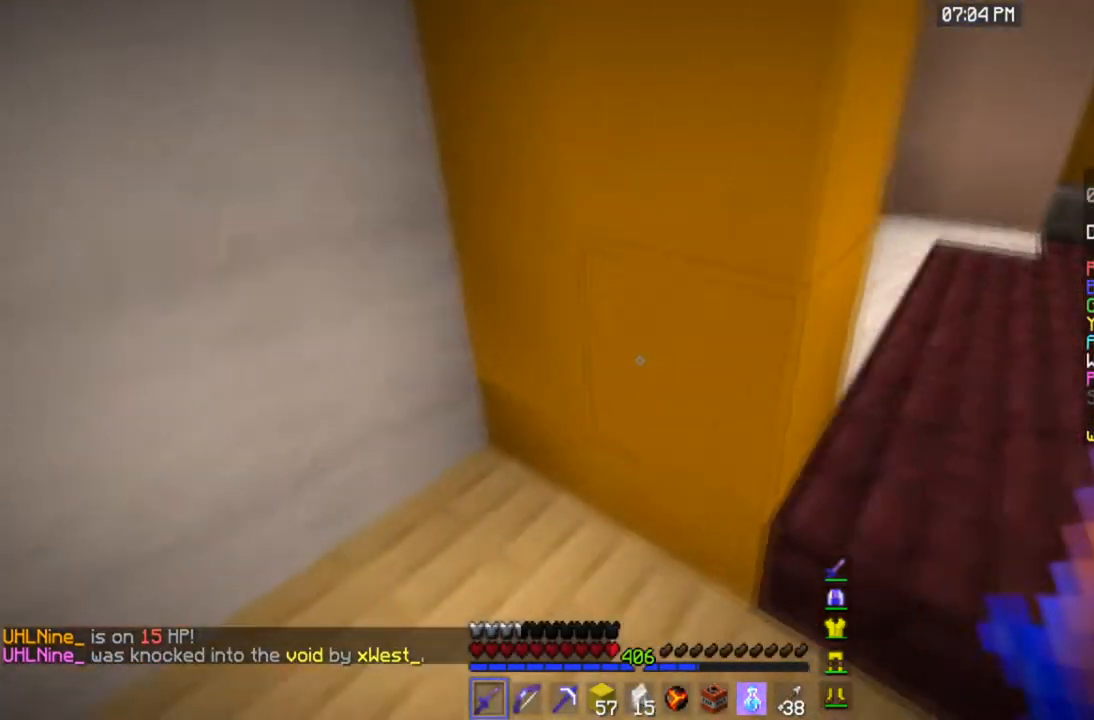
{"keys": ["a", "w"], "mouse": [], "events": []}
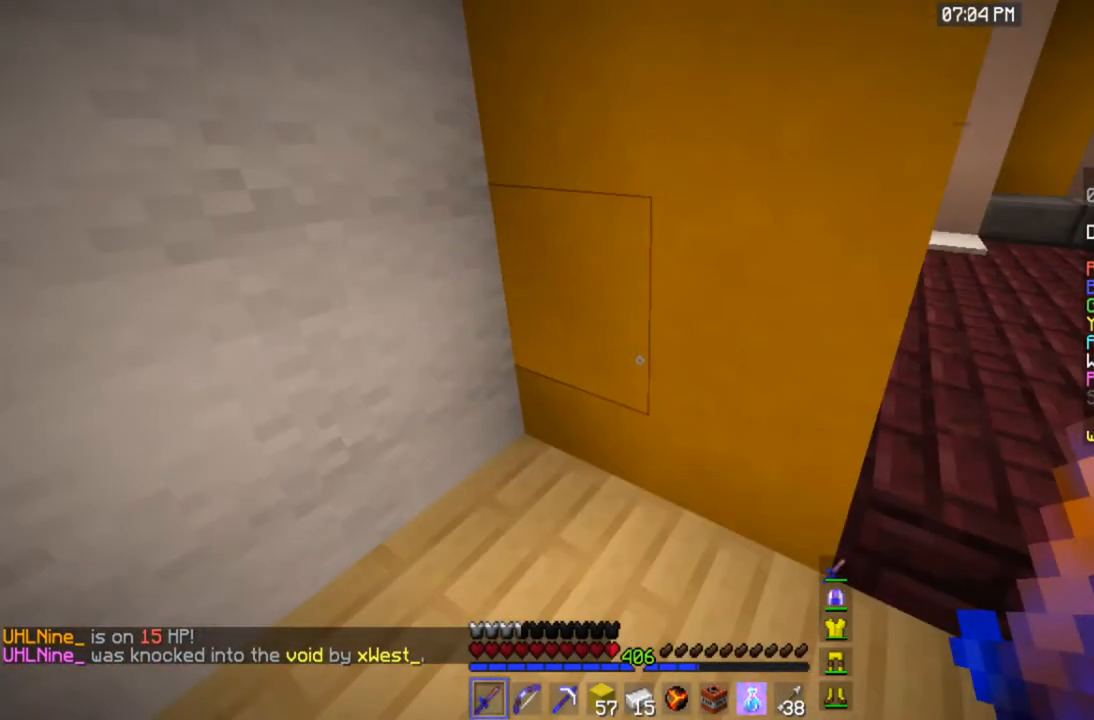
{"keys": ["a", "w"], "mouse": [], "events": []}
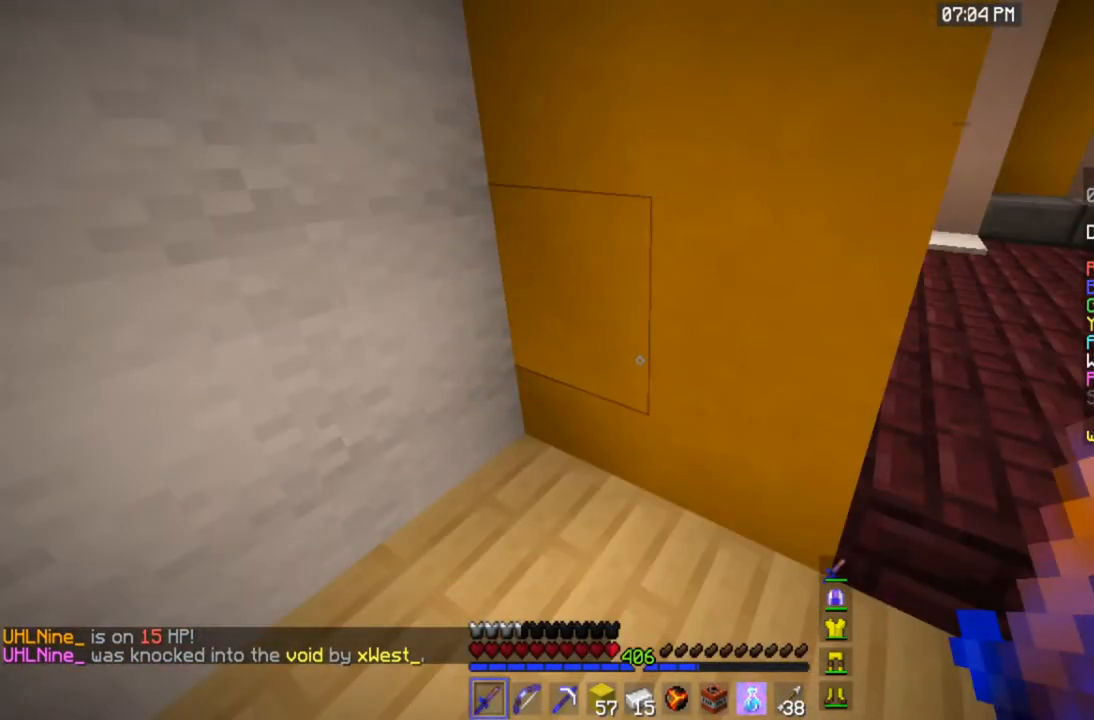
{"keys": ["a", "w"], "mouse": [], "events": []}
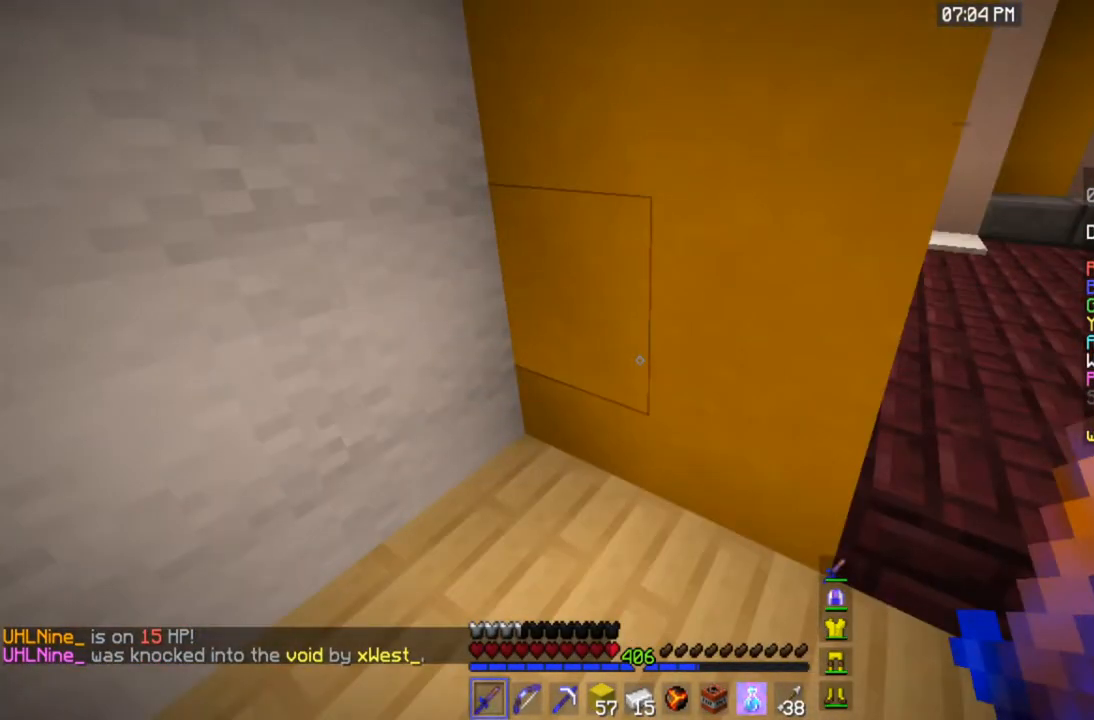
{"keys": [], "mouse": [], "events": [[100, "a", "up"], [334, "mouse_left", "down"], [334, "mouse_right", "down"], [367, "w", "up"], [434, "mouse_left", "up"], [434, "mouse_right", "up"]]}
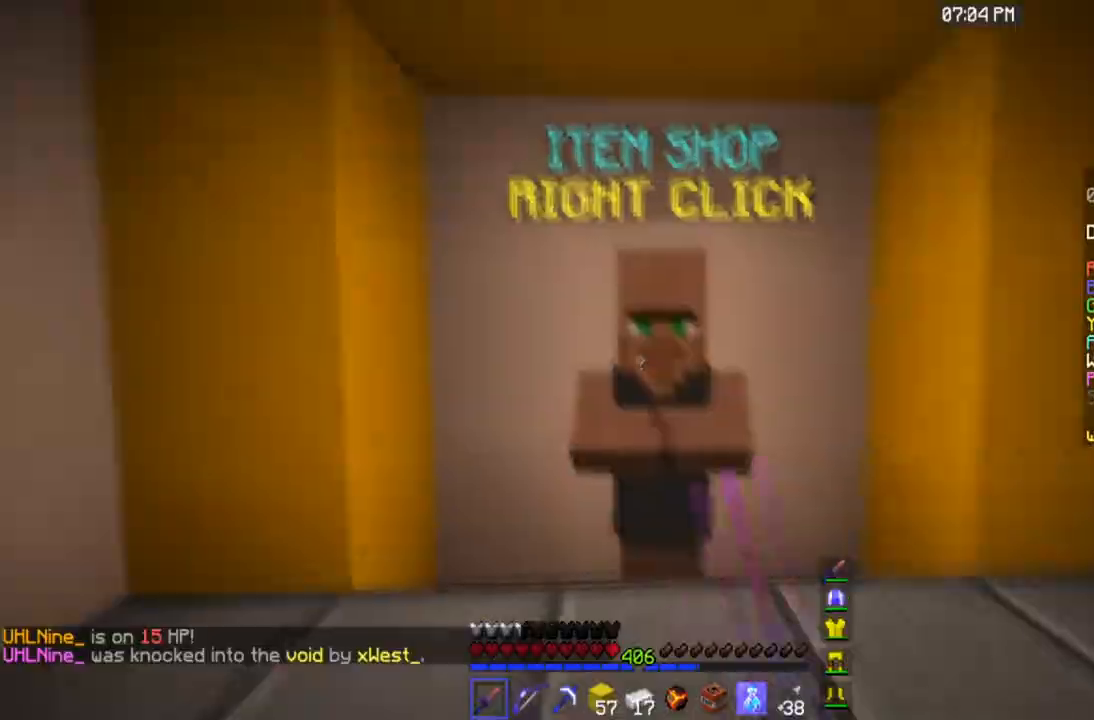
{"keys": [], "mouse": []}